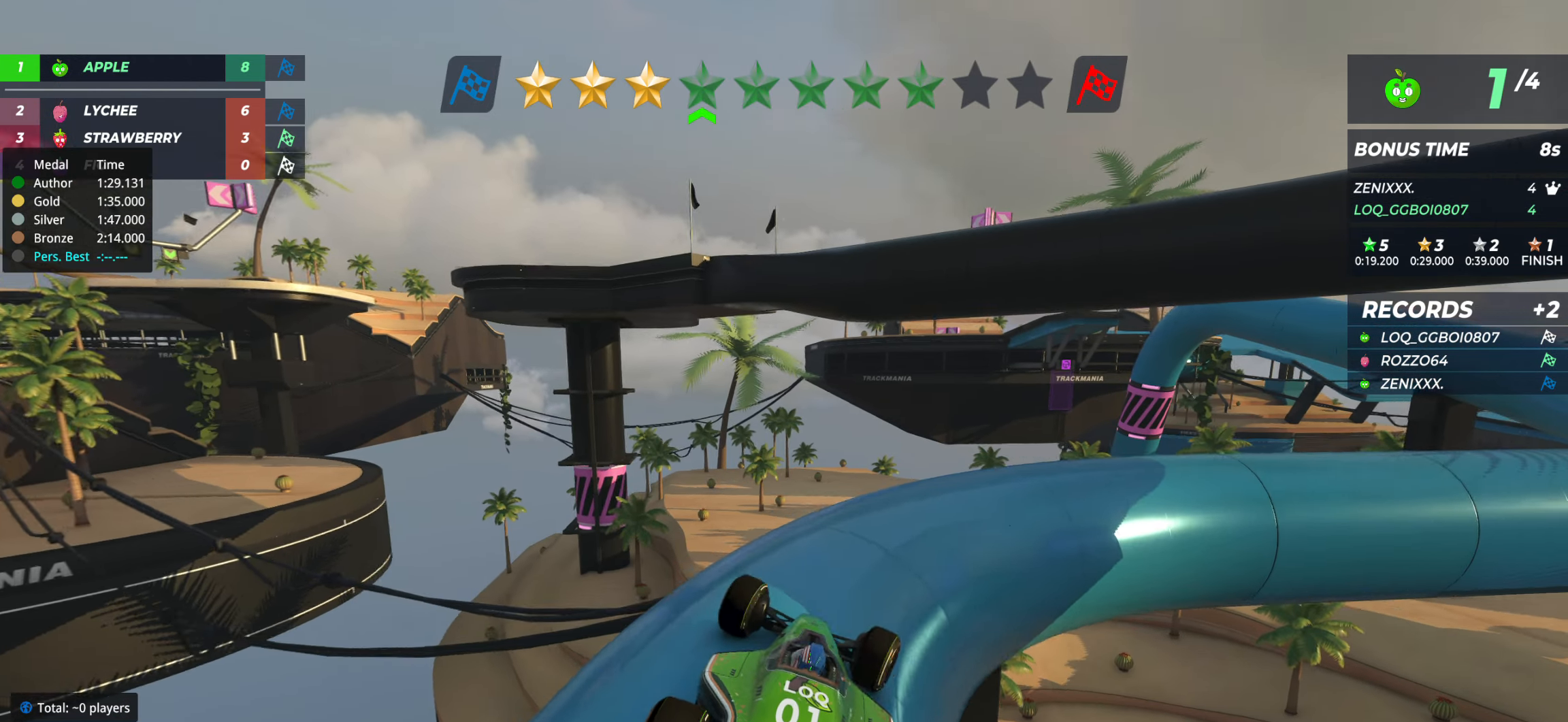
Gameplay with keyboard; each line is a JSON object with the keys held at the frame after it. "events" lists presses ("down") and releases ("up") of "down", "left", "right" and "up" between this image and that frame as [ms after this image, input, new state], when the widget could be followed in between. No other keys are recorded. Mouse input is not recorded.
{"keys": [], "events": [[20, "right", "down"], [486, "right", "up"], [486, "up", "up"]]}
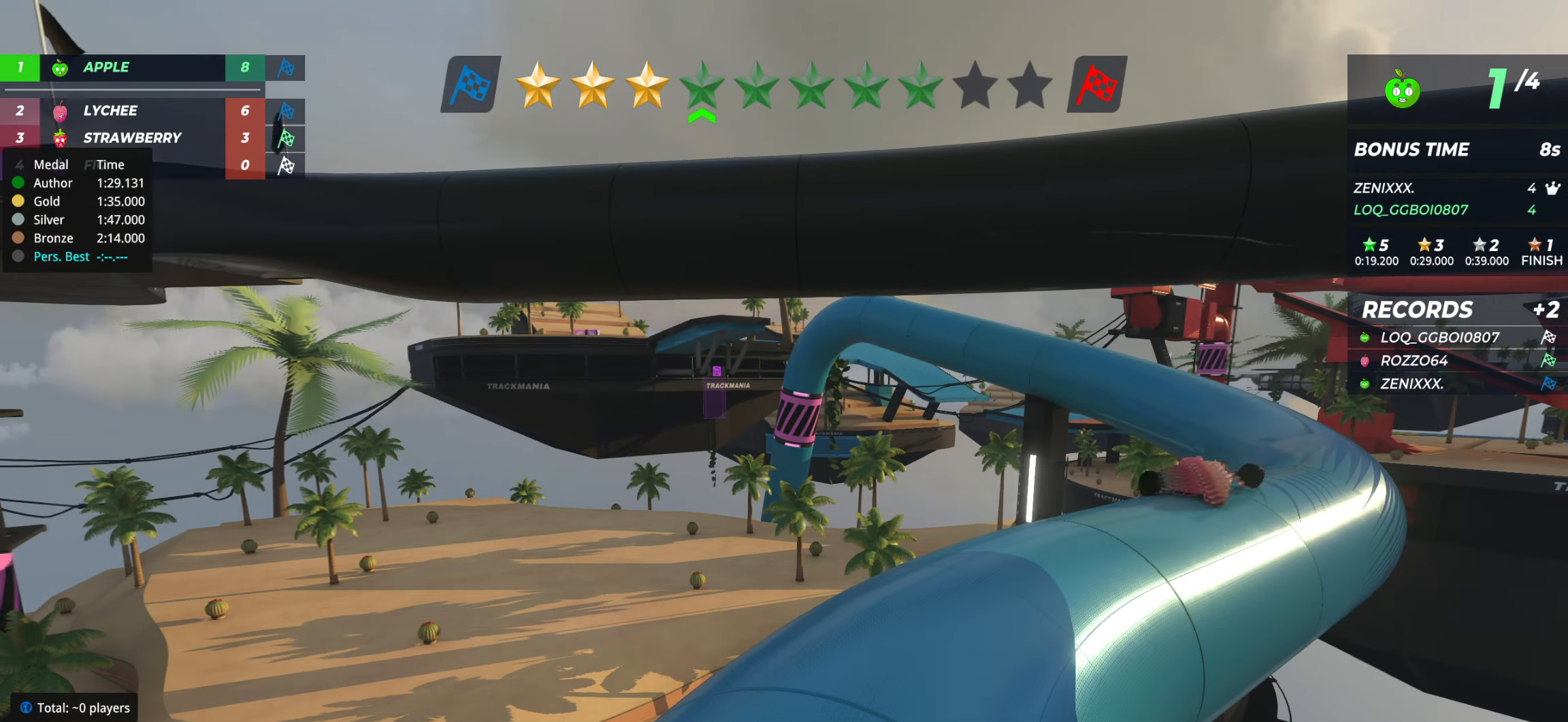
{"keys": [], "events": []}
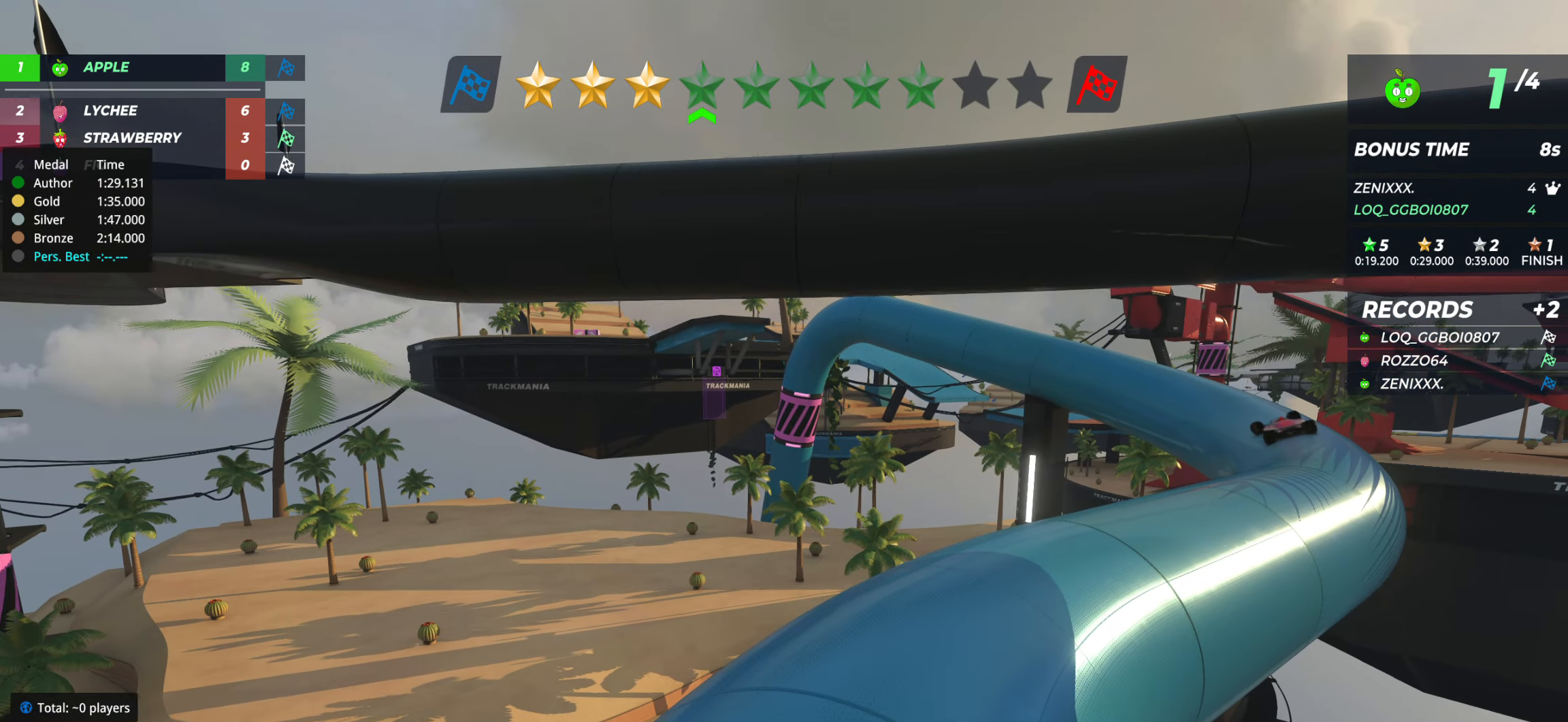
{"keys": [], "events": []}
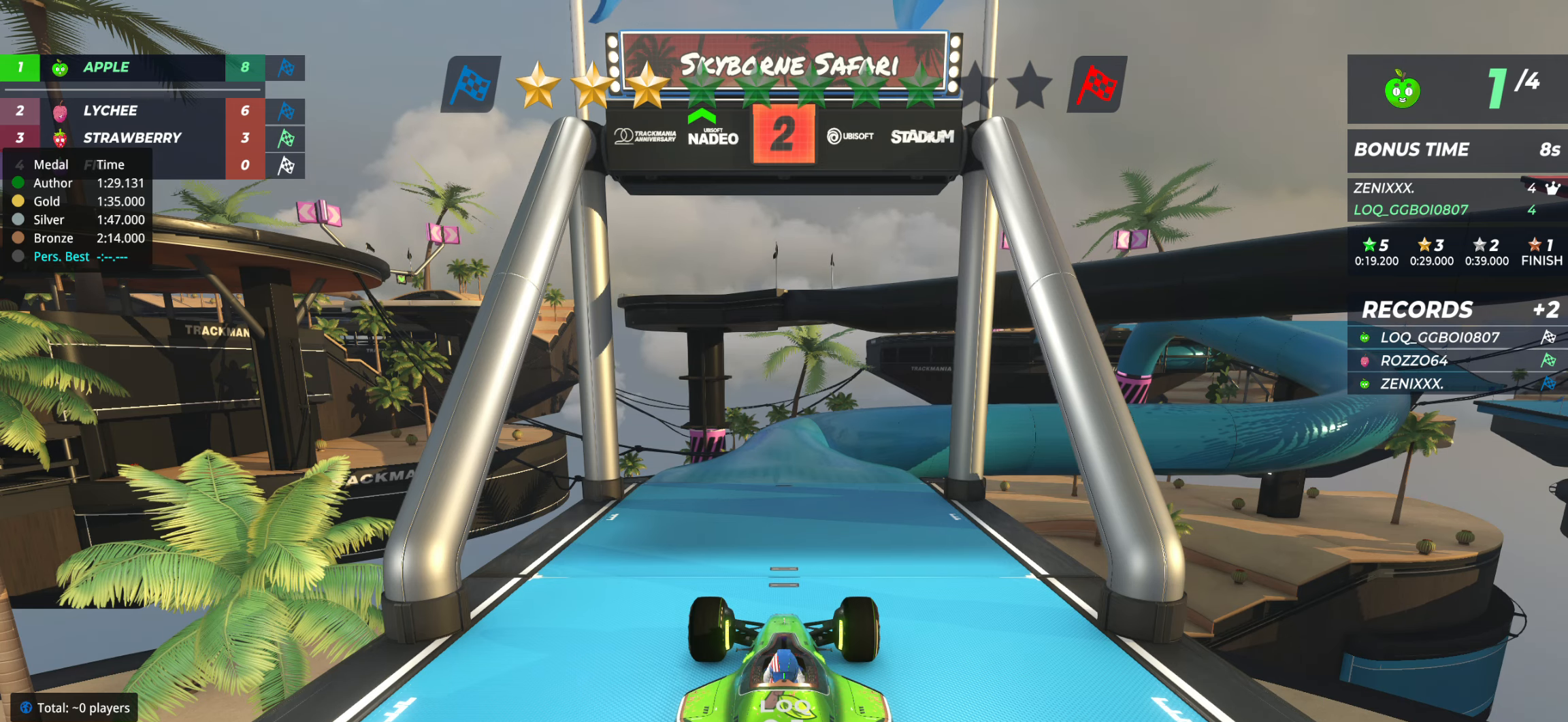
{"keys": ["up"], "events": [[505, "up", "down"]]}
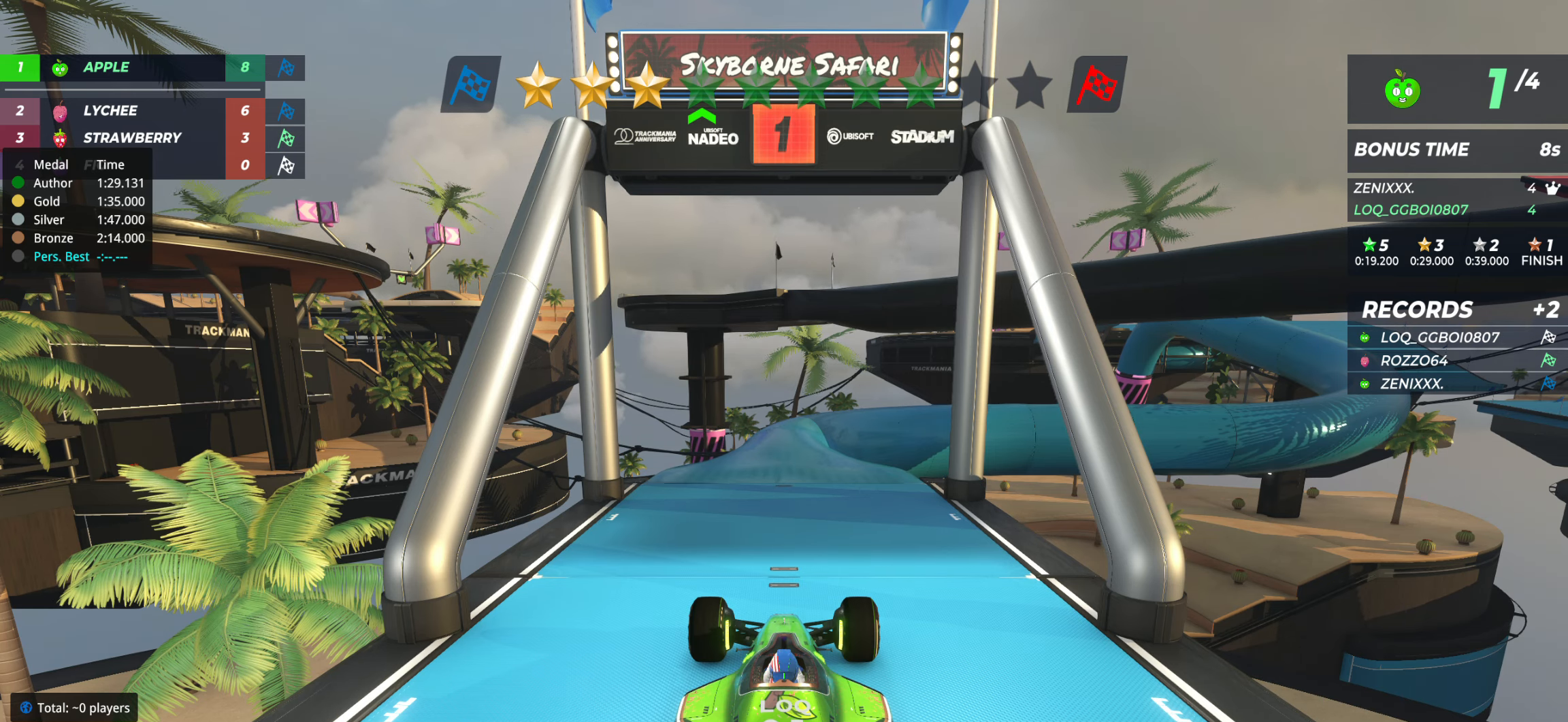
{"keys": ["up"], "events": []}
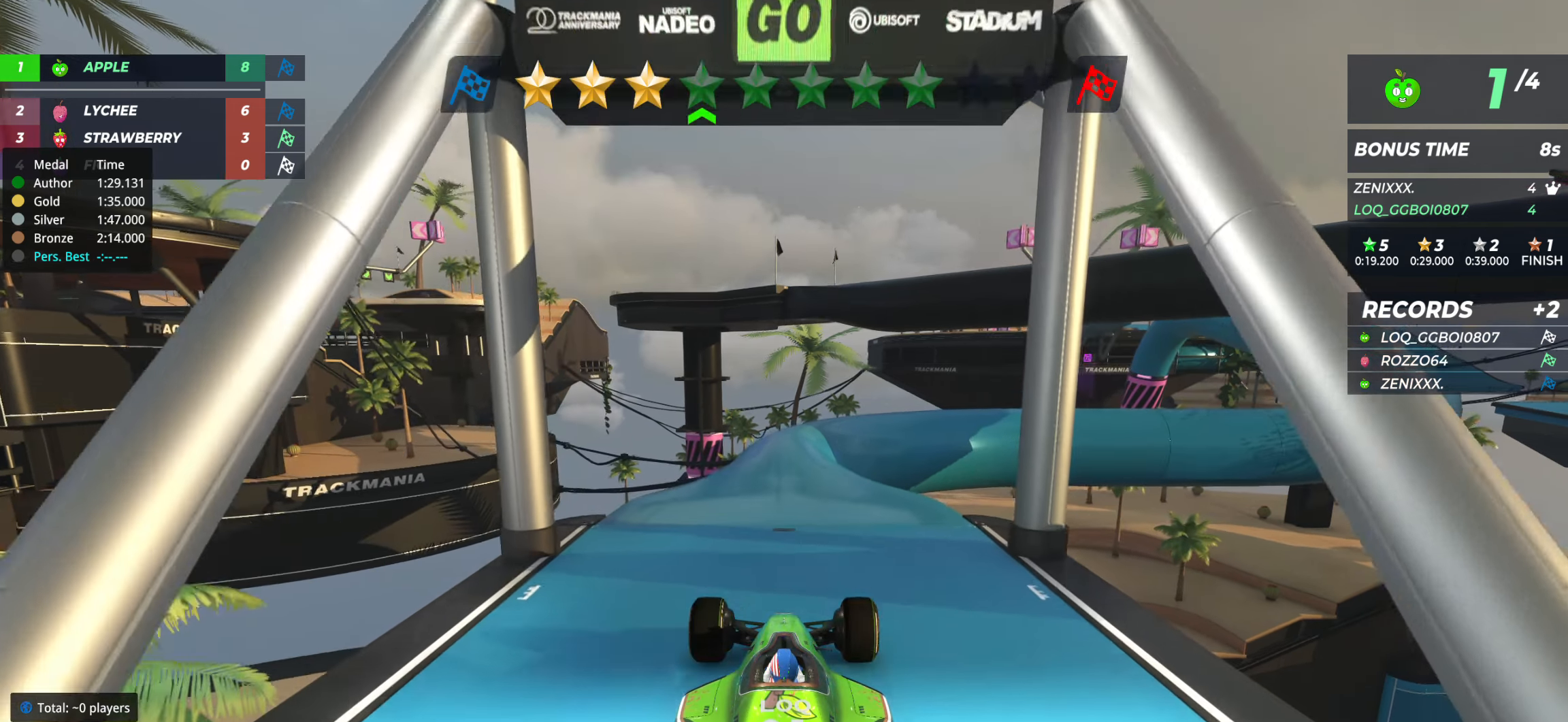
{"keys": ["up"], "events": [[388, "right", "down"], [447, "right", "up"]]}
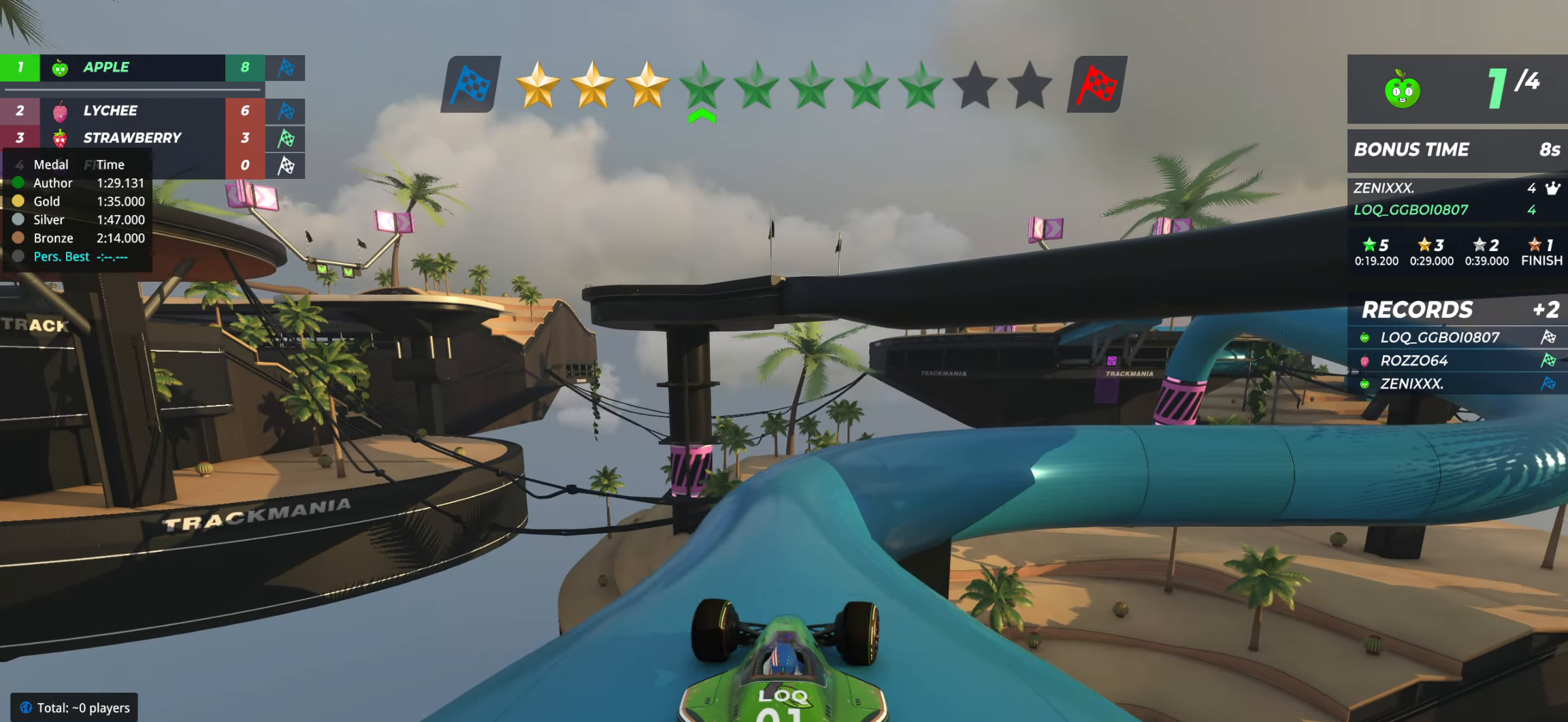
{"keys": ["right", "up"], "events": [[272, "right", "down"]]}
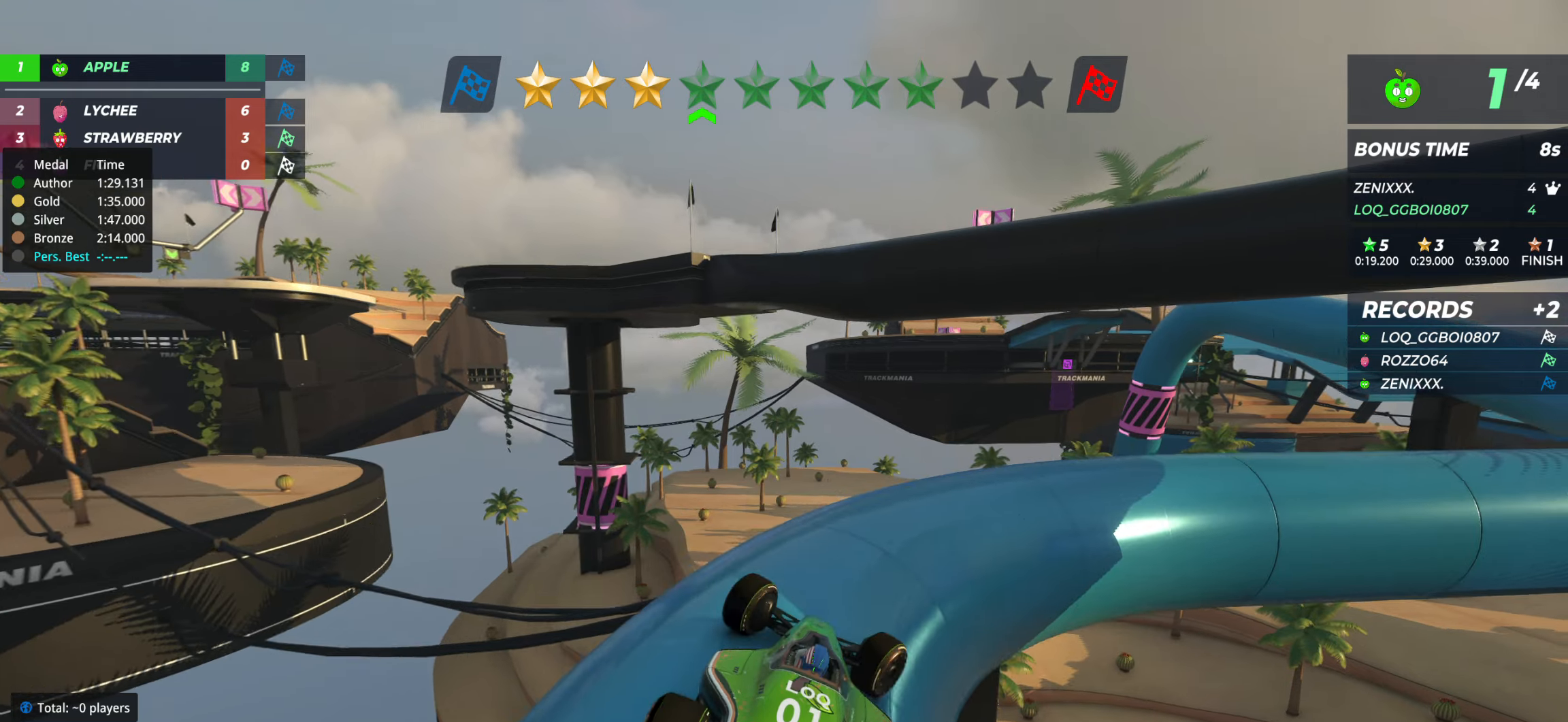
{"keys": ["right", "up"], "events": [[77, "right", "up"], [155, "right", "down"]]}
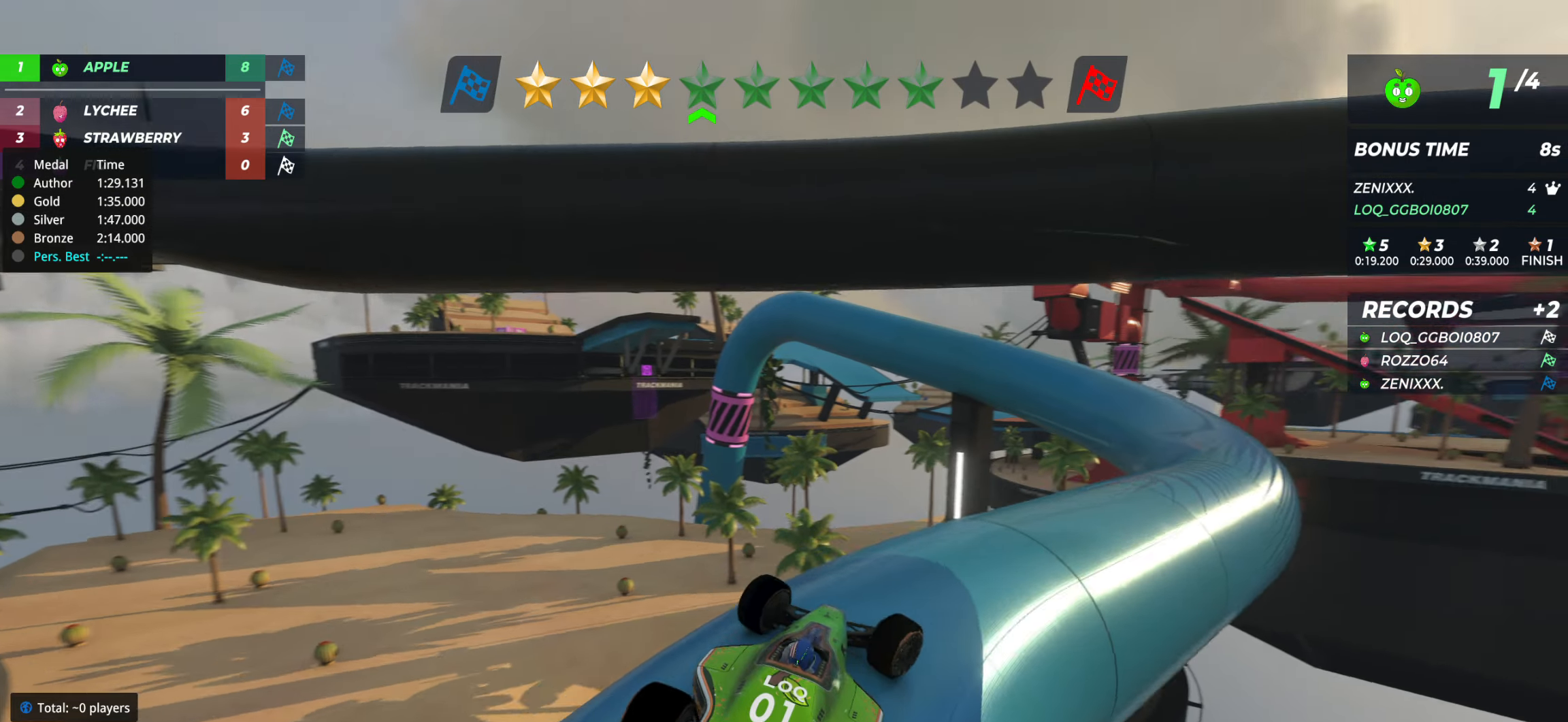
{"keys": ["up"], "events": [[194, "right", "up"], [369, "left", "down"], [466, "left", "up"]]}
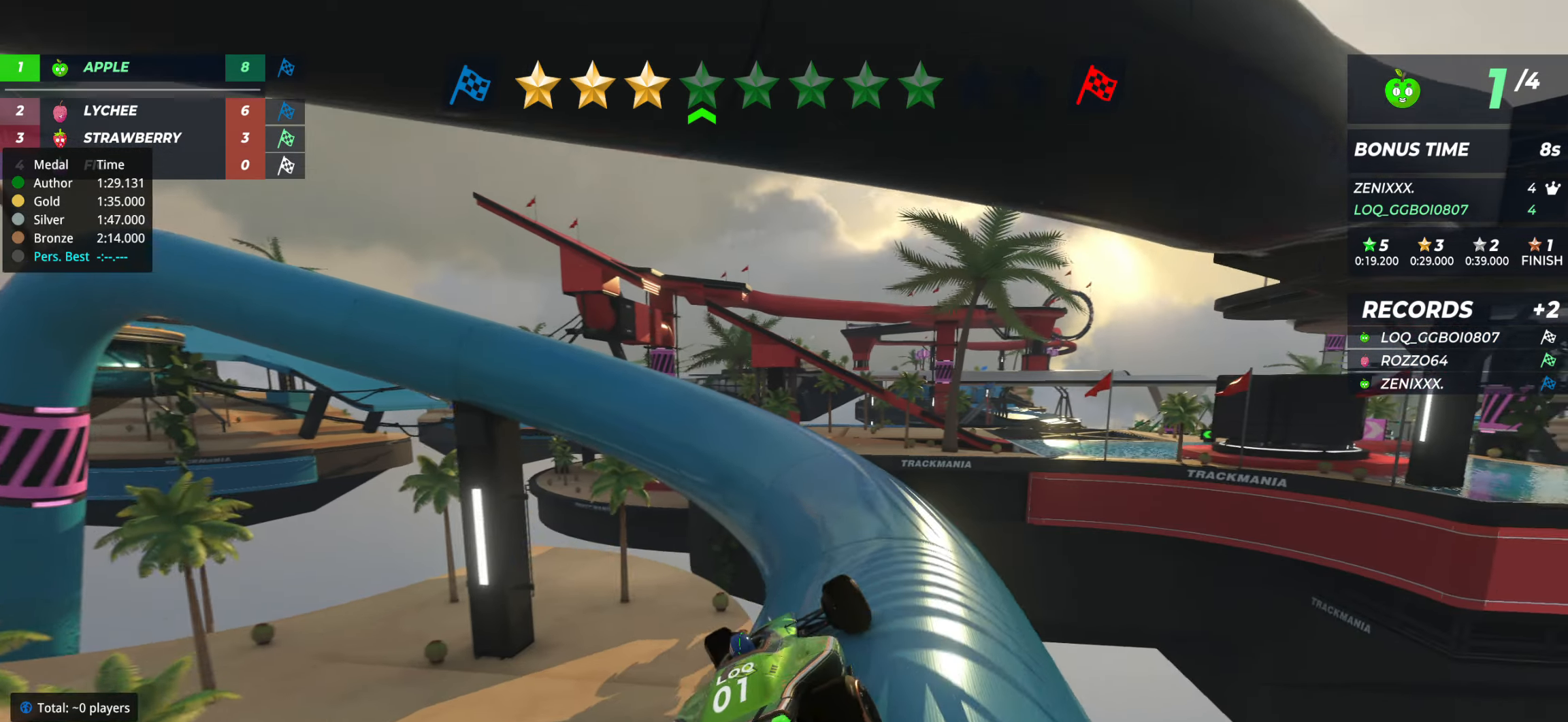
{"keys": ["up"], "events": [[77, "left", "down"], [155, "left", "up"], [233, "left", "down"], [486, "left", "up"]]}
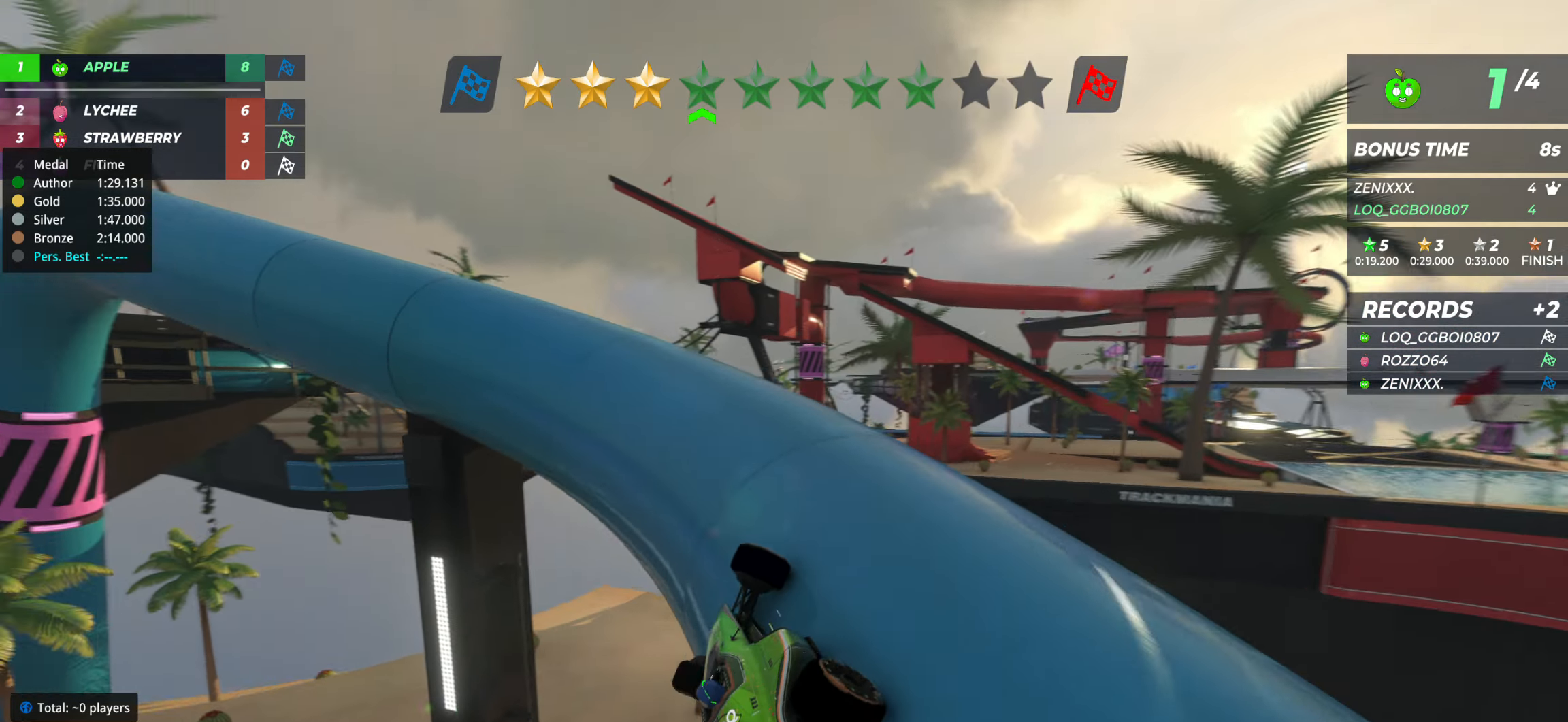
{"keys": [], "events": [[233, "up", "up"]]}
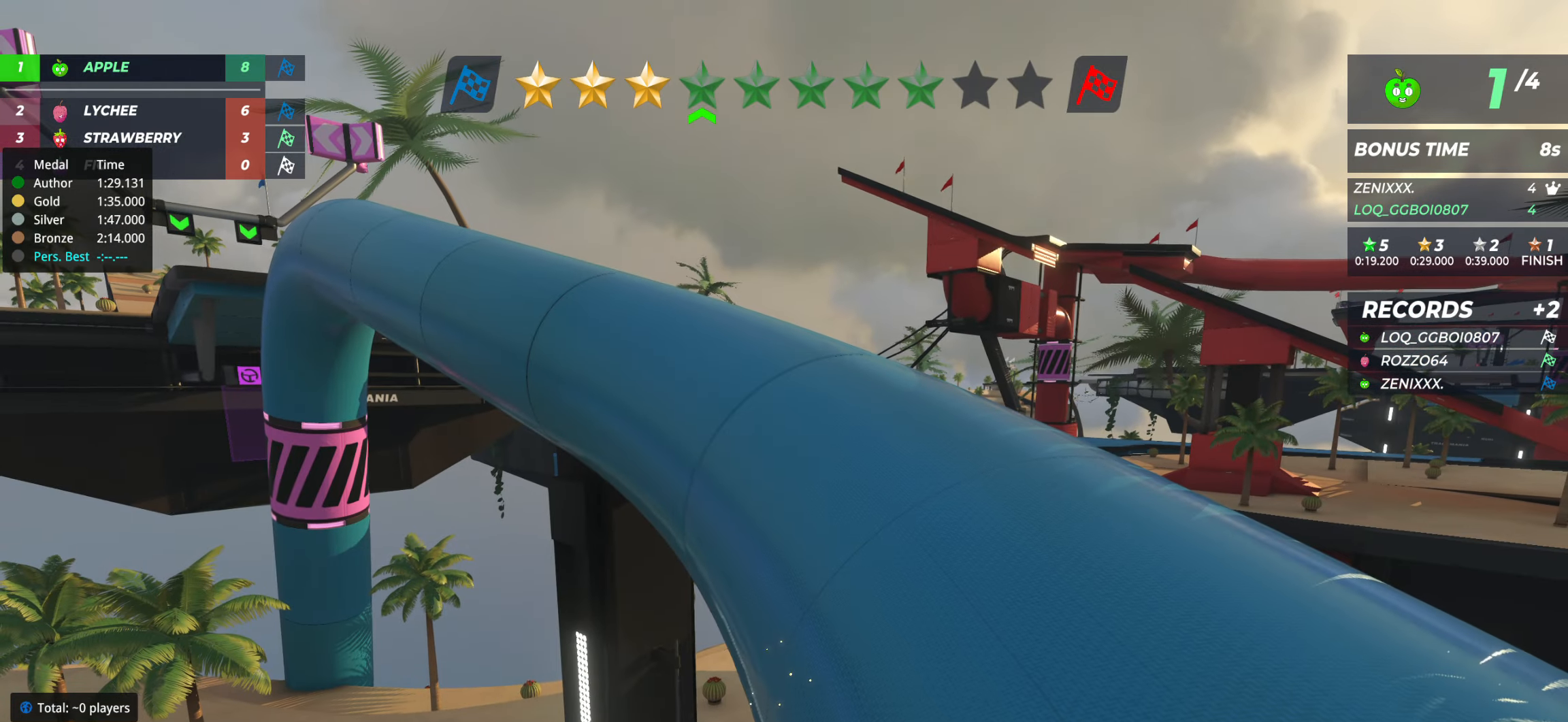
{"keys": [], "events": []}
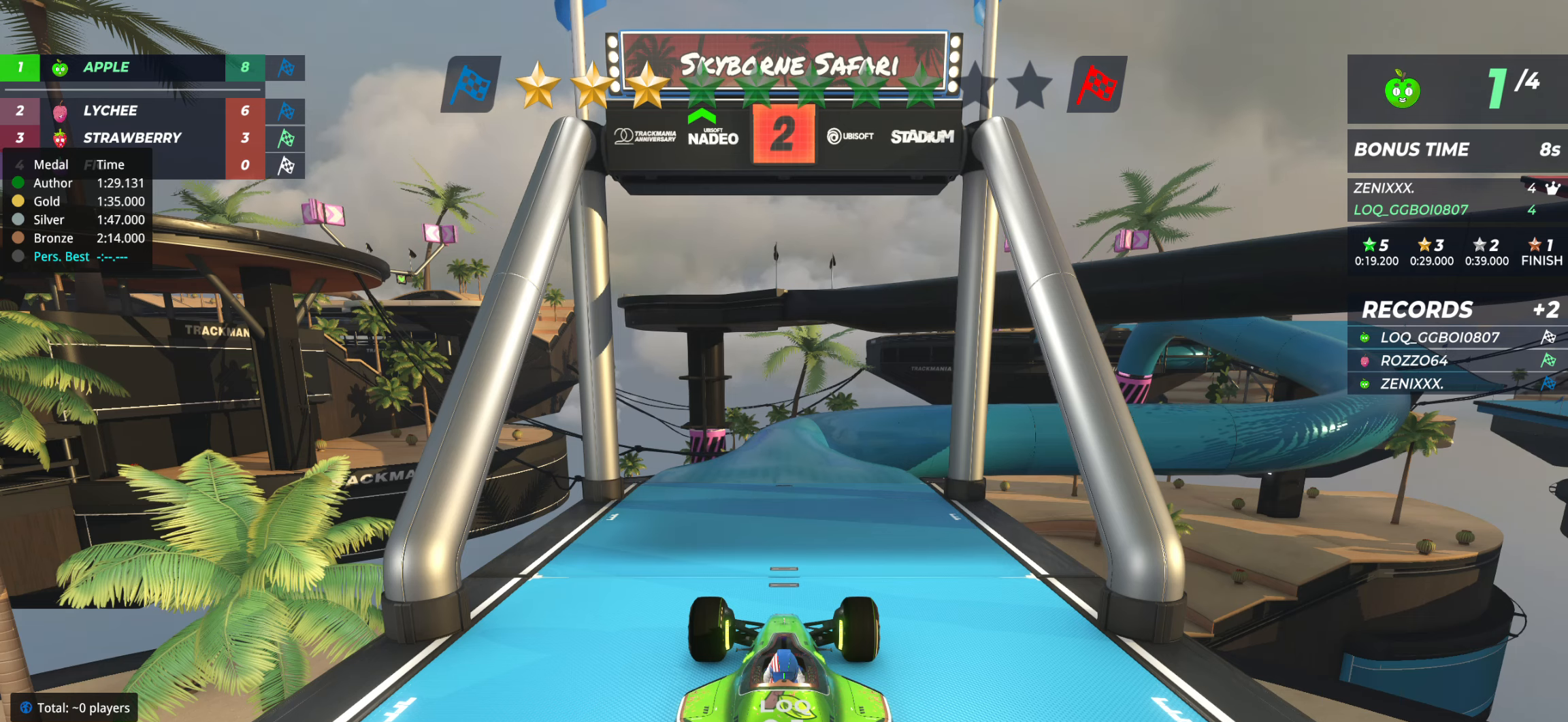
{"keys": [], "events": []}
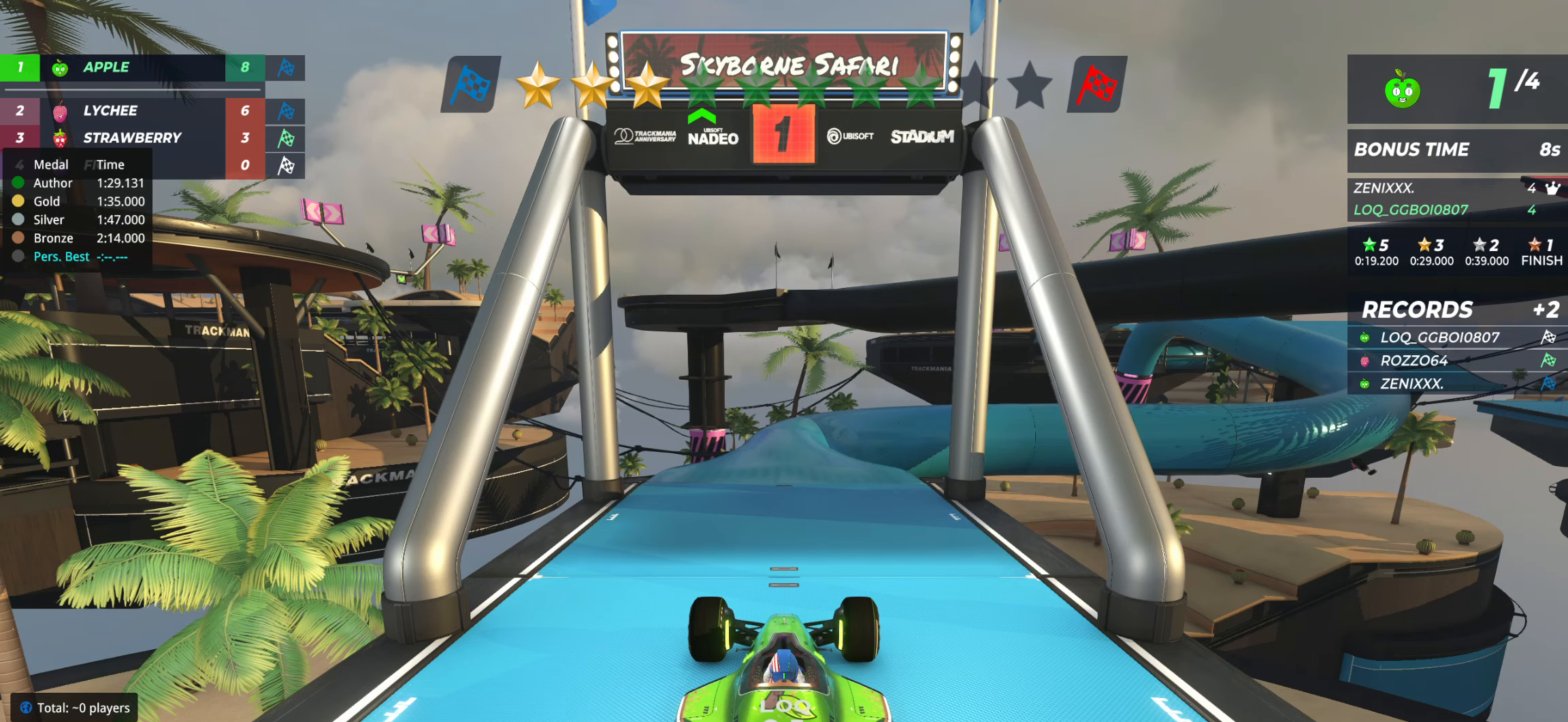
{"keys": ["up"], "events": [[213, "up", "down"]]}
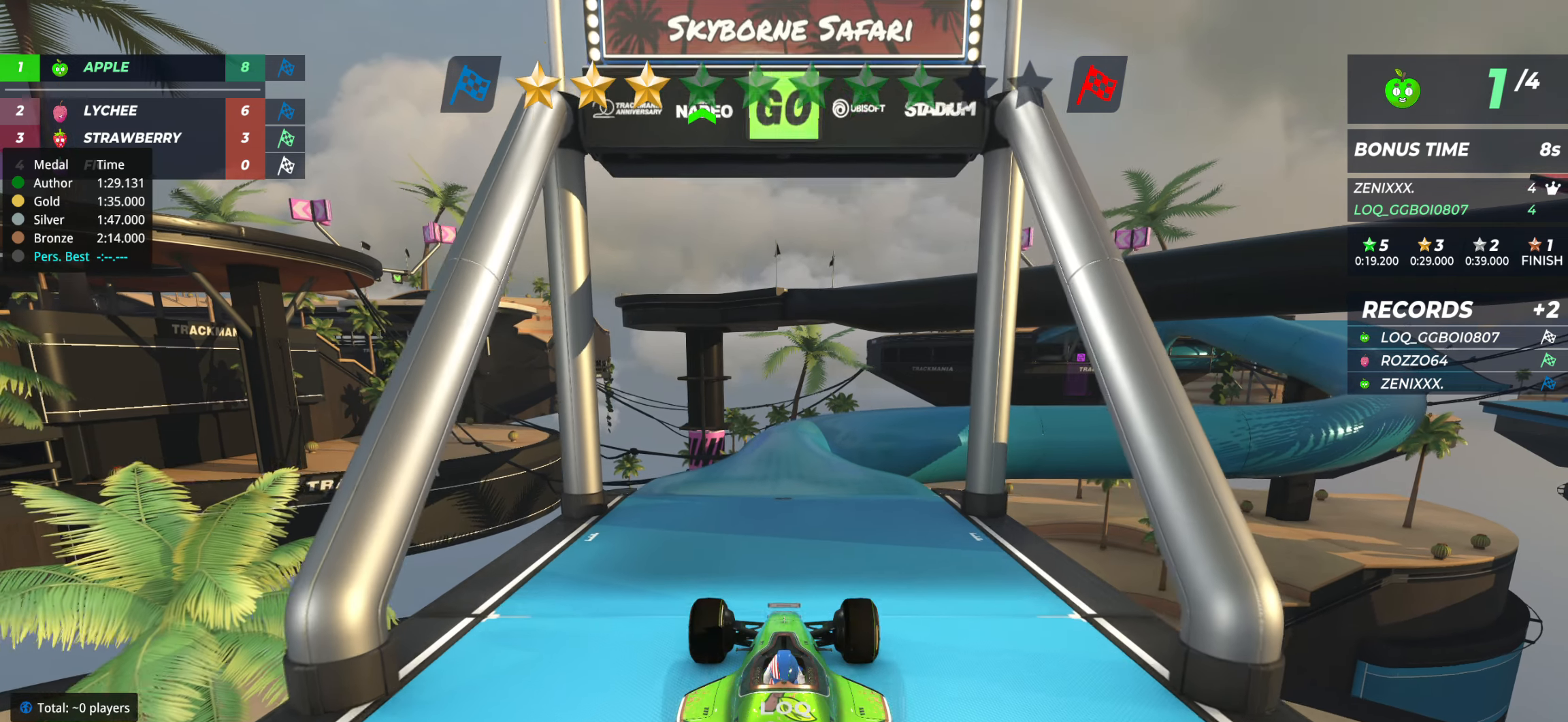
{"keys": ["up"], "events": []}
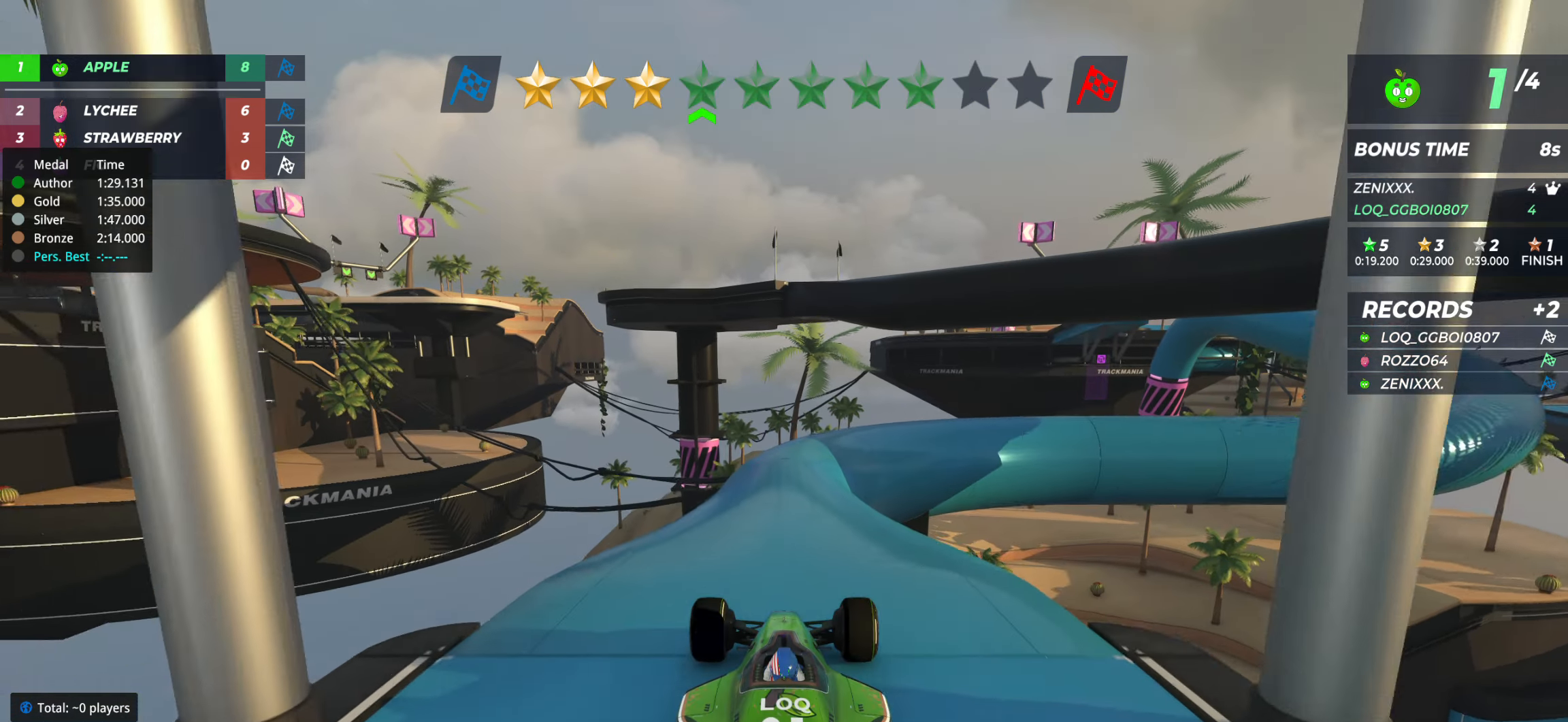
{"keys": ["right", "up"], "events": [[175, "right", "down"], [214, "right", "up"], [331, "right", "down"], [408, "right", "up"], [486, "right", "down"]]}
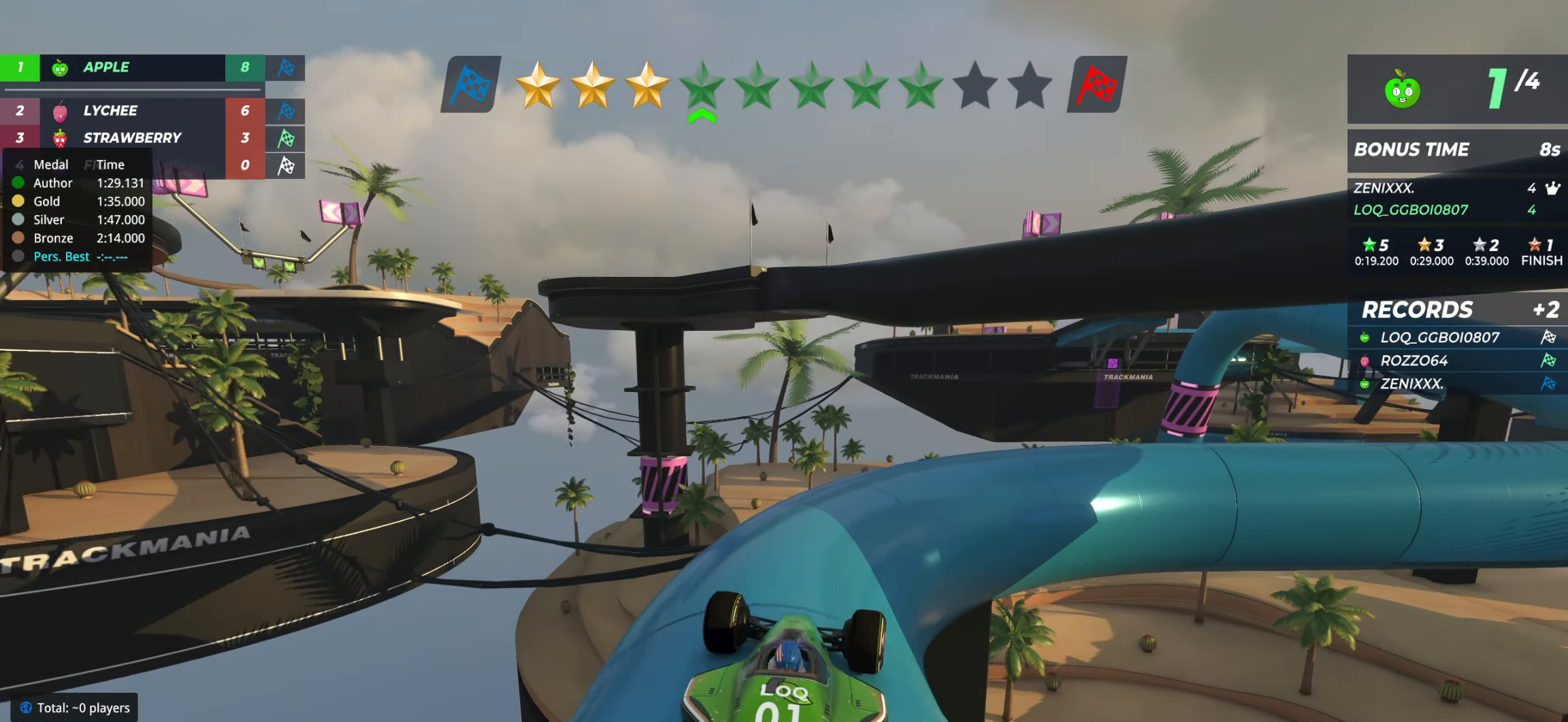
{"keys": ["right", "up"], "events": [[175, "right", "up"], [233, "right", "down"]]}
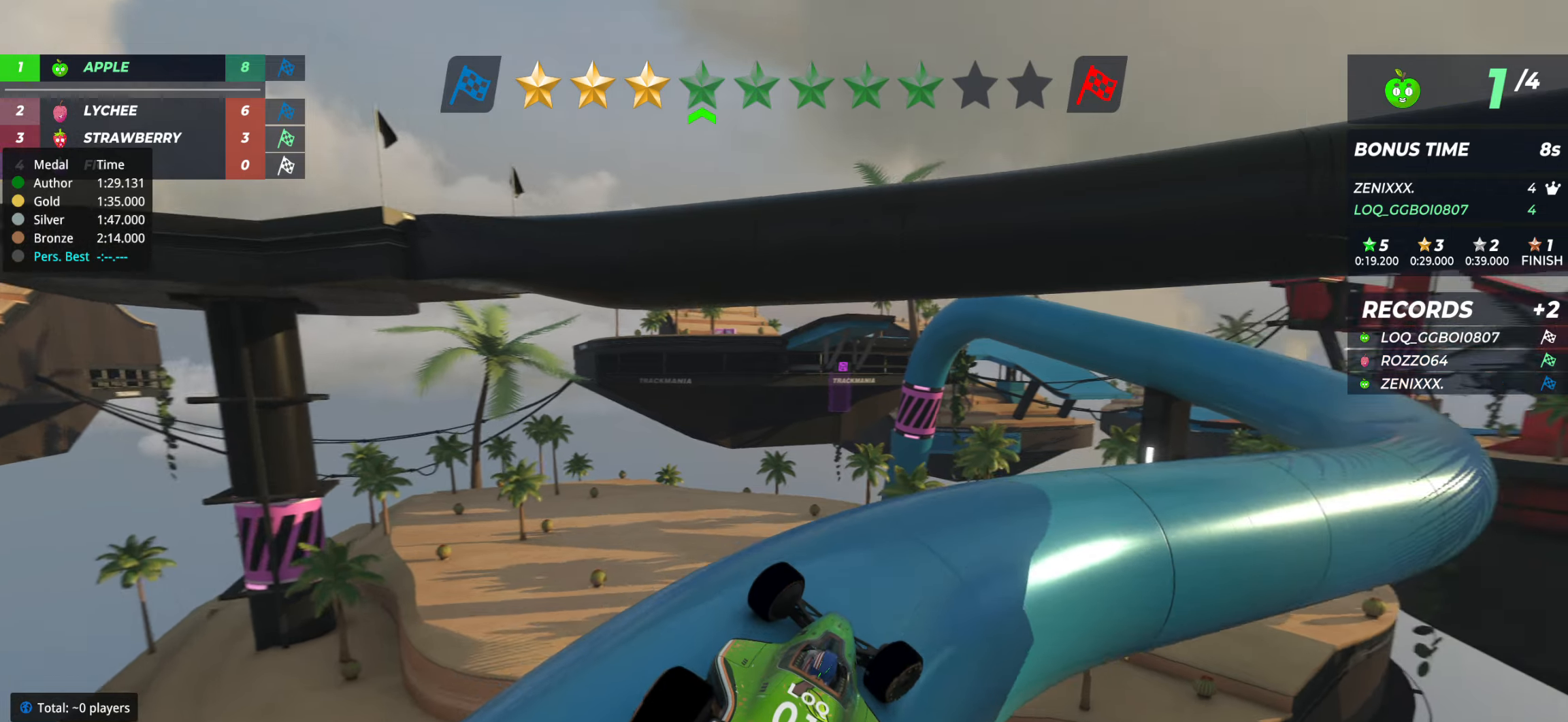
{"keys": ["up"], "events": [[253, "right", "up"]]}
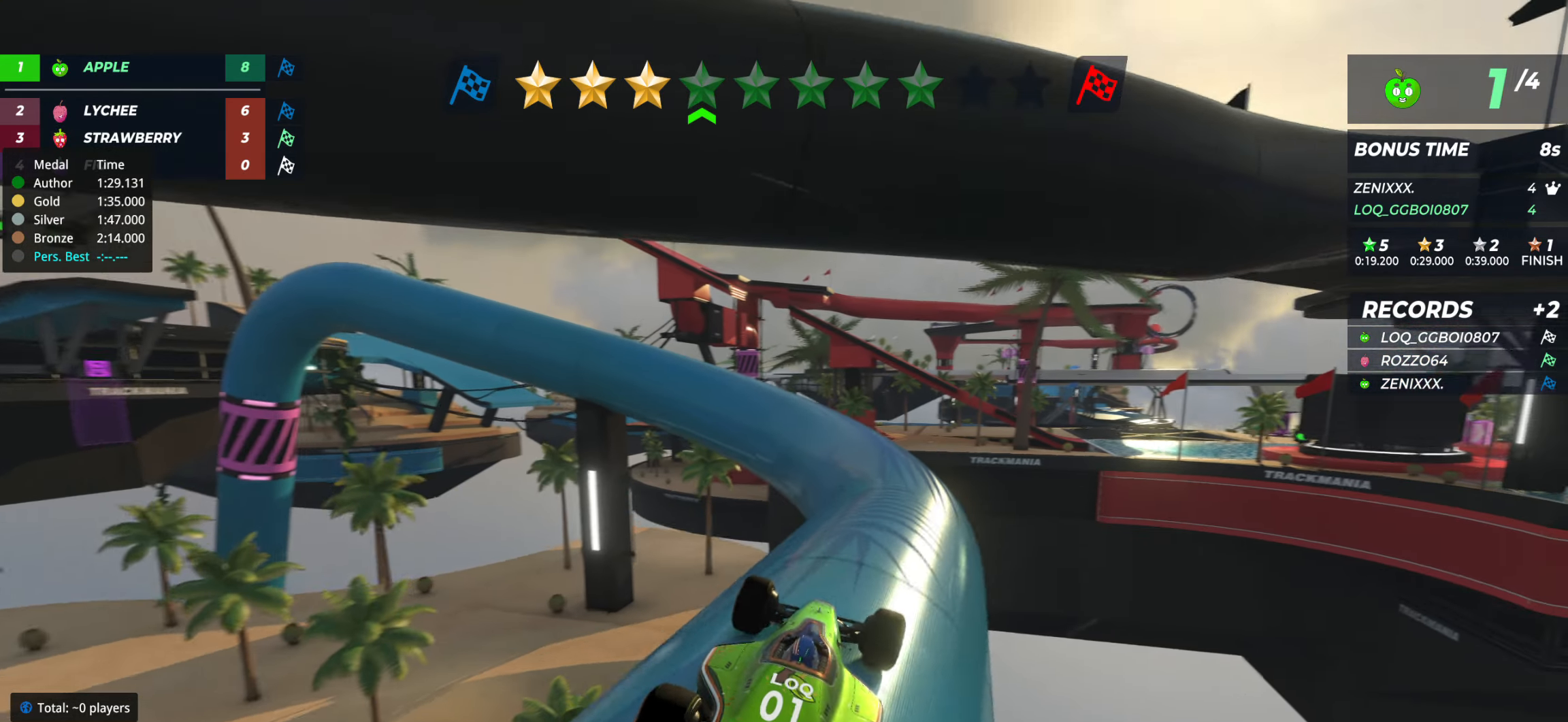
{"keys": ["up"], "events": [[78, "left", "down"], [175, "left", "up"], [272, "left", "down"], [447, "left", "up"]]}
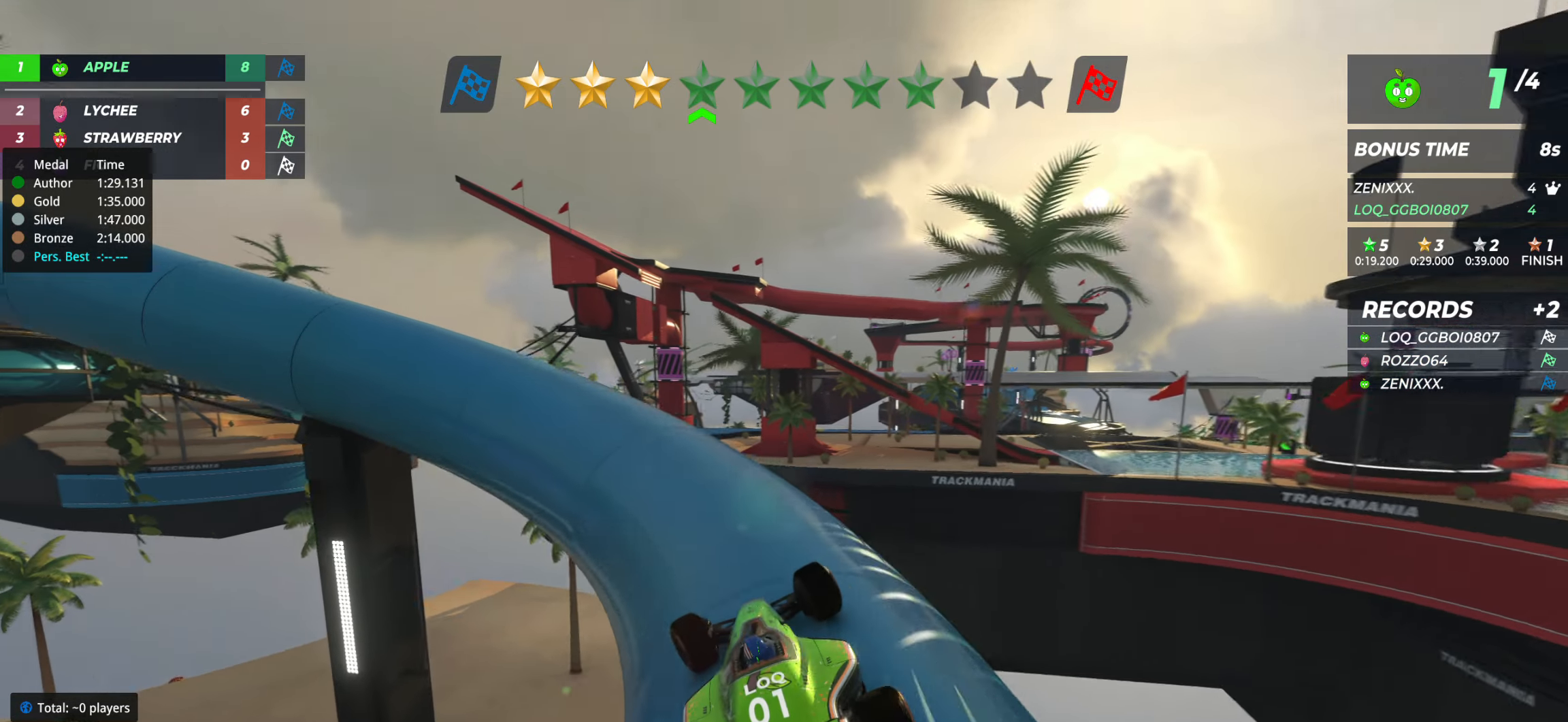
{"keys": ["left", "up"], "events": [[20, "left", "down"]]}
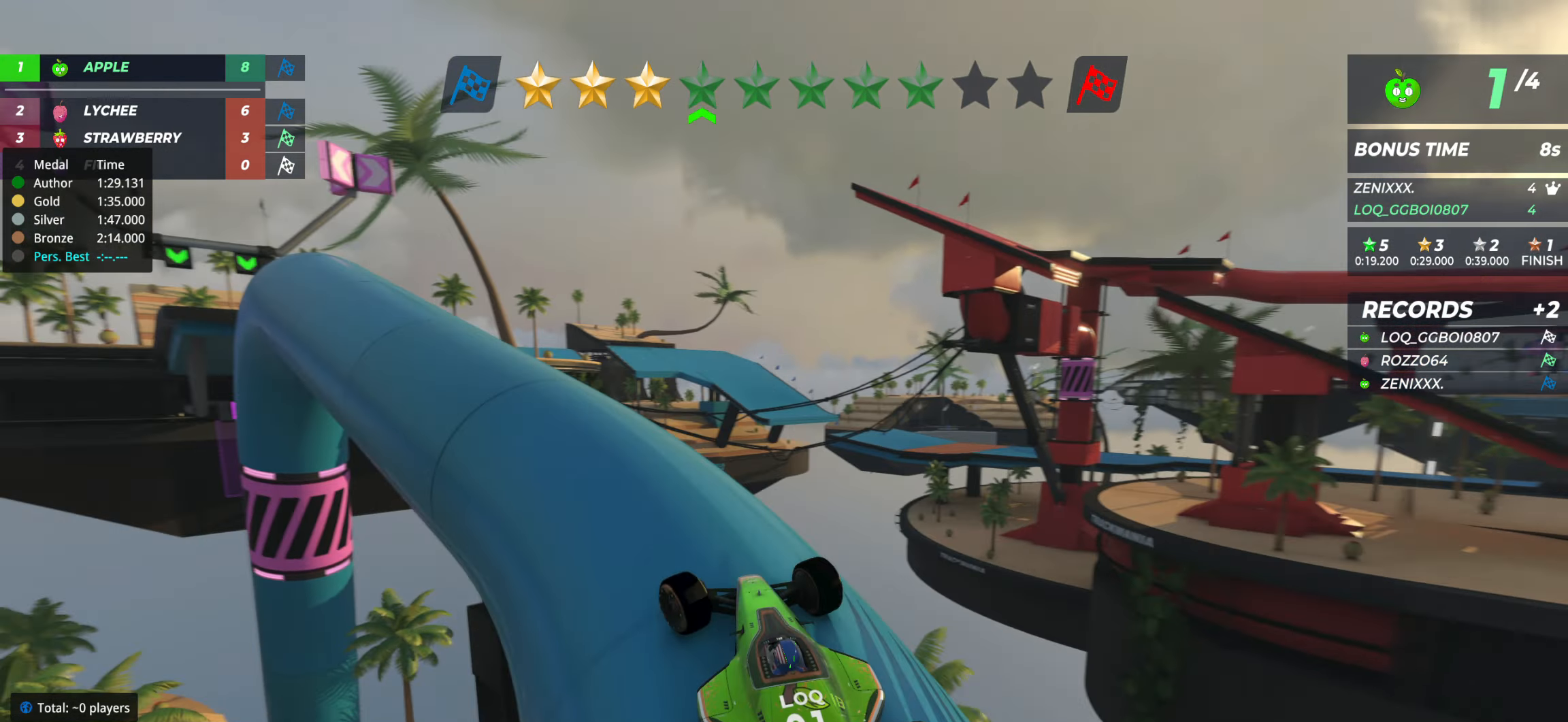
{"keys": ["up"], "events": [[175, "left", "up"]]}
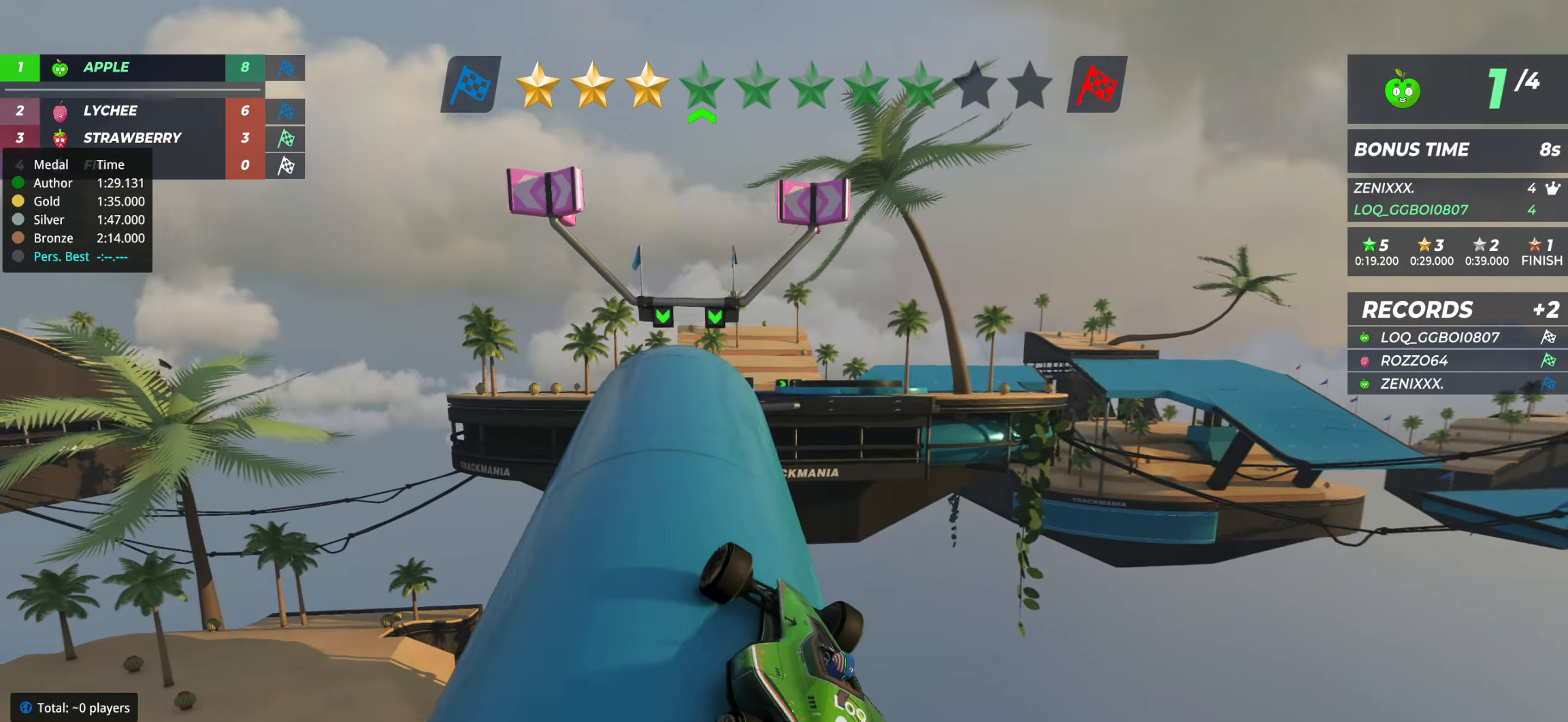
{"keys": ["up"], "events": [[292, "left", "down"], [370, "left", "up"]]}
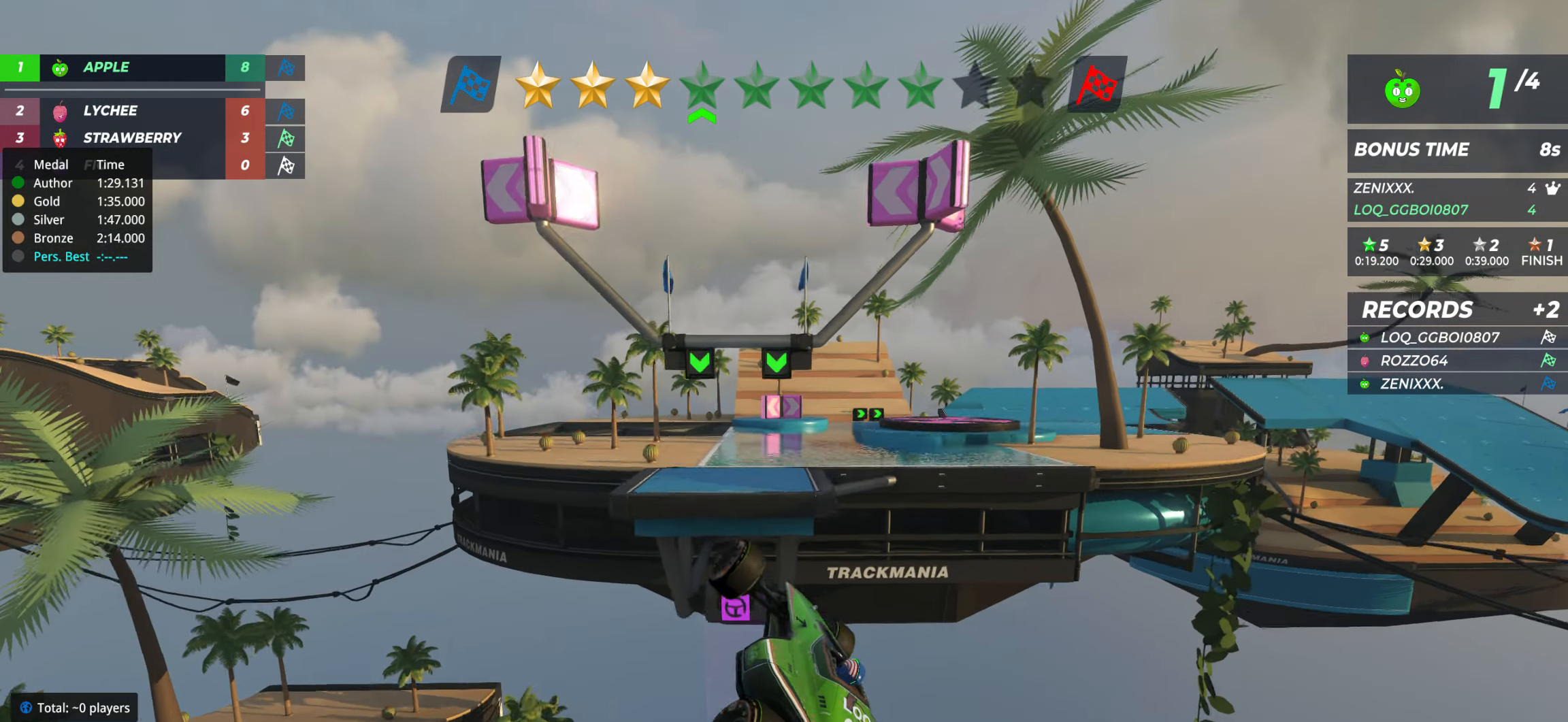
{"keys": ["right", "up"], "events": [[213, "right", "down"], [291, "right", "up"], [388, "right", "down"]]}
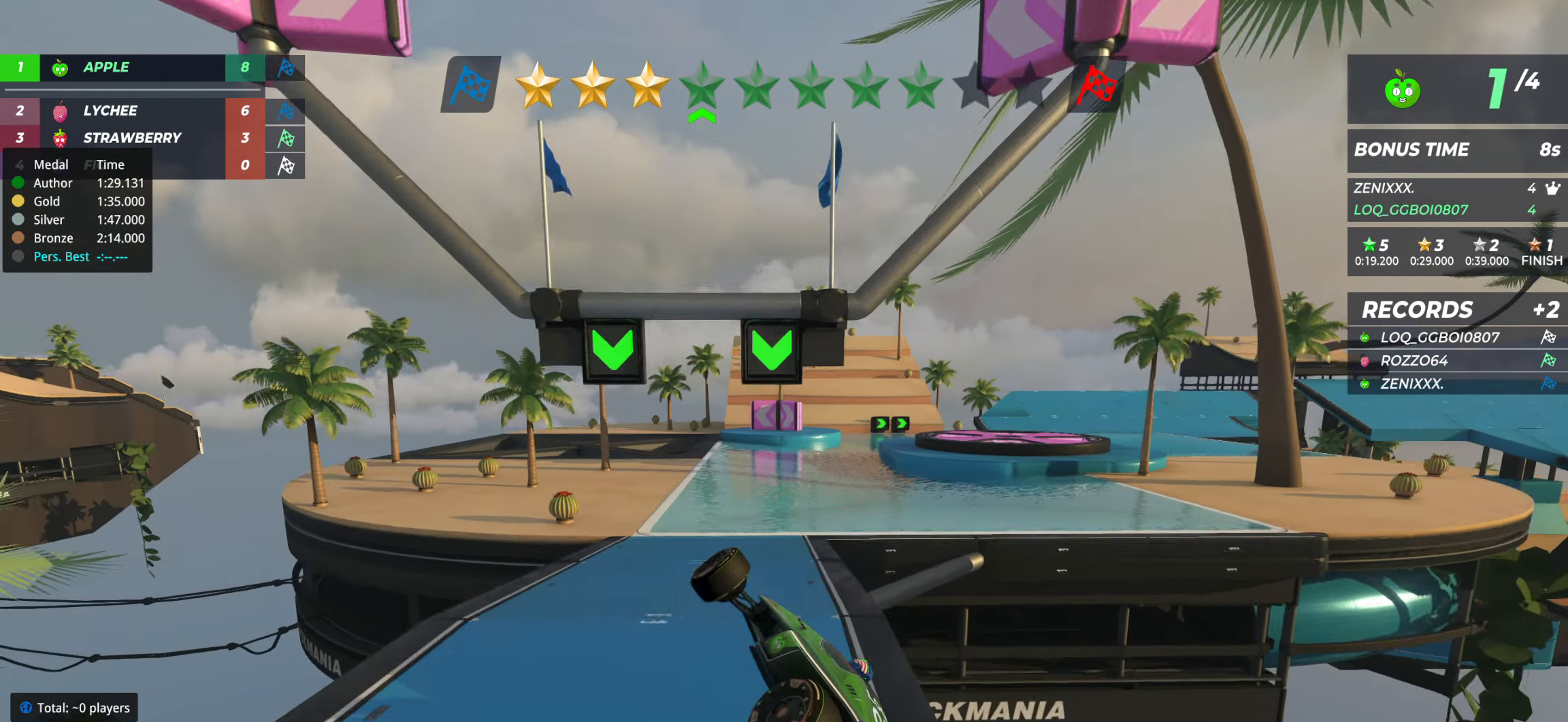
{"keys": ["up"], "events": [[408, "right", "up"]]}
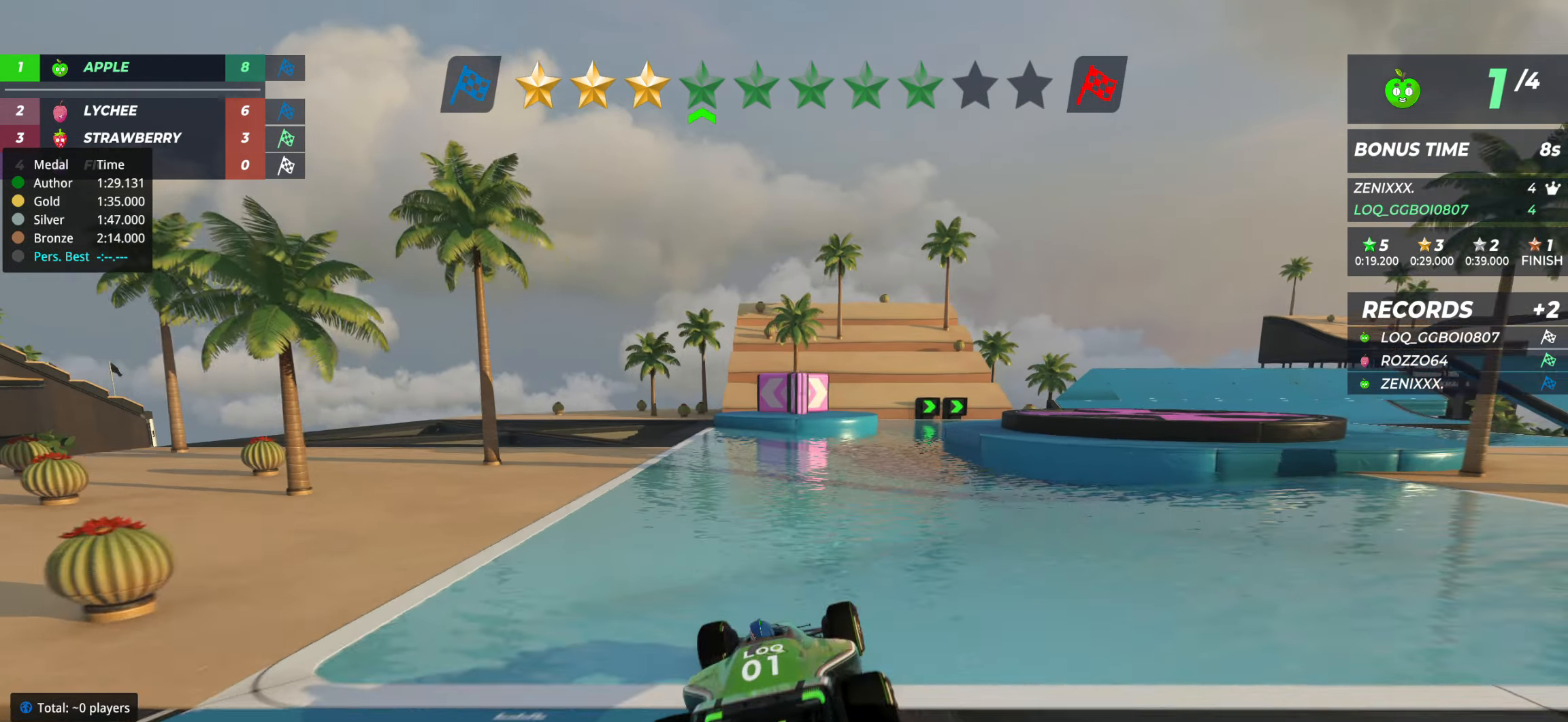
{"keys": ["up"], "events": [[58, "right", "down"], [136, "right", "up"], [291, "right", "down"], [447, "right", "up"]]}
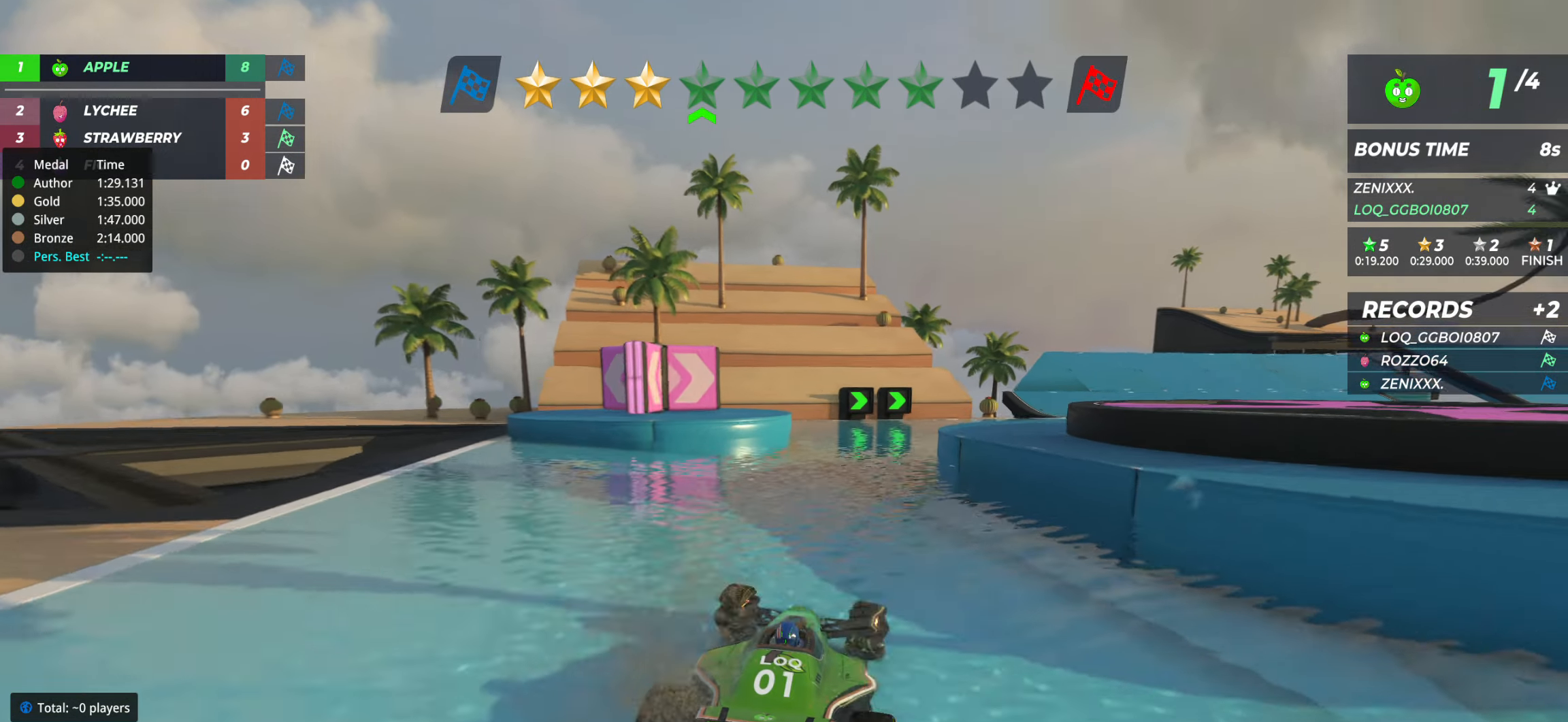
{"keys": ["right"], "events": [[39, "right", "down"], [156, "up", "up"], [214, "right", "up"], [350, "right", "down"]]}
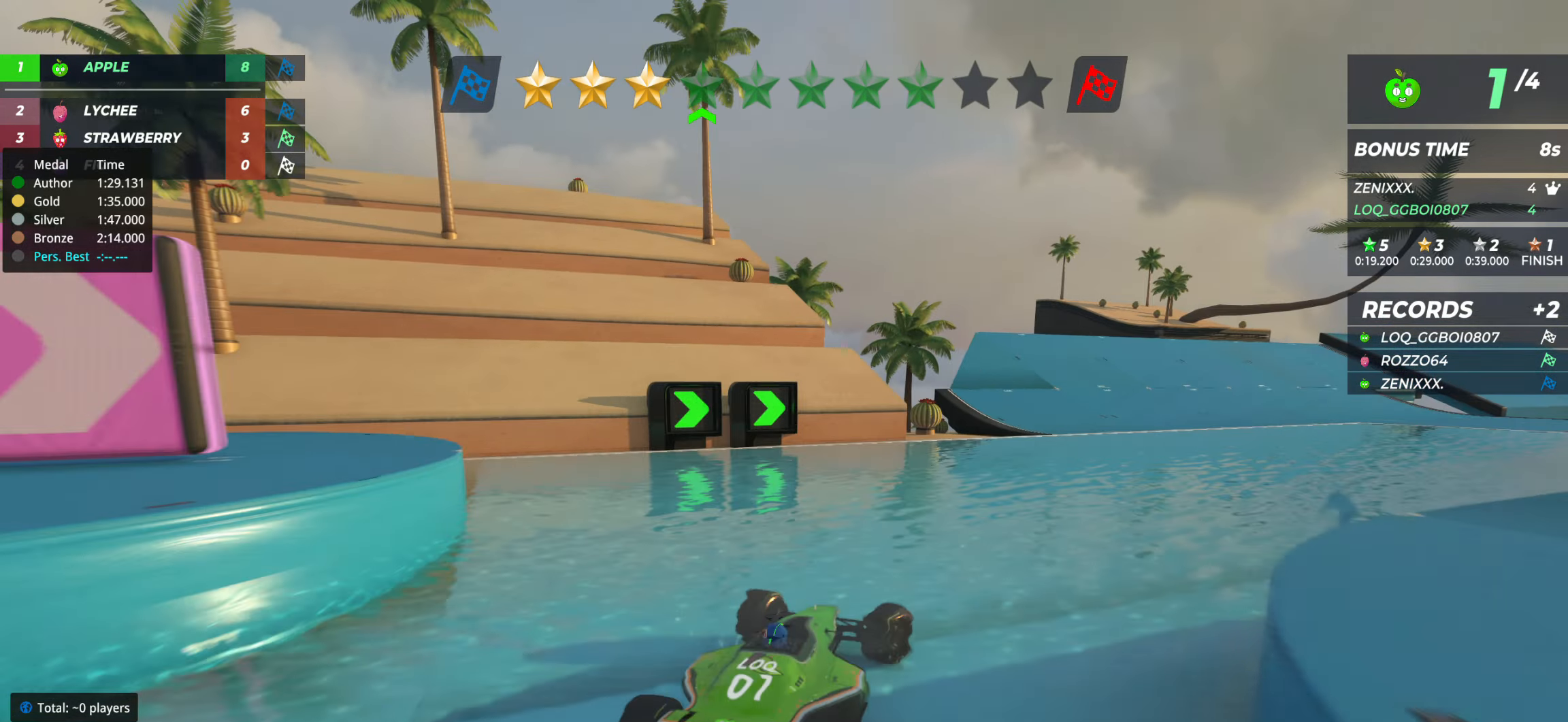
{"keys": ["up"], "events": [[116, "up", "down"], [330, "right", "up"]]}
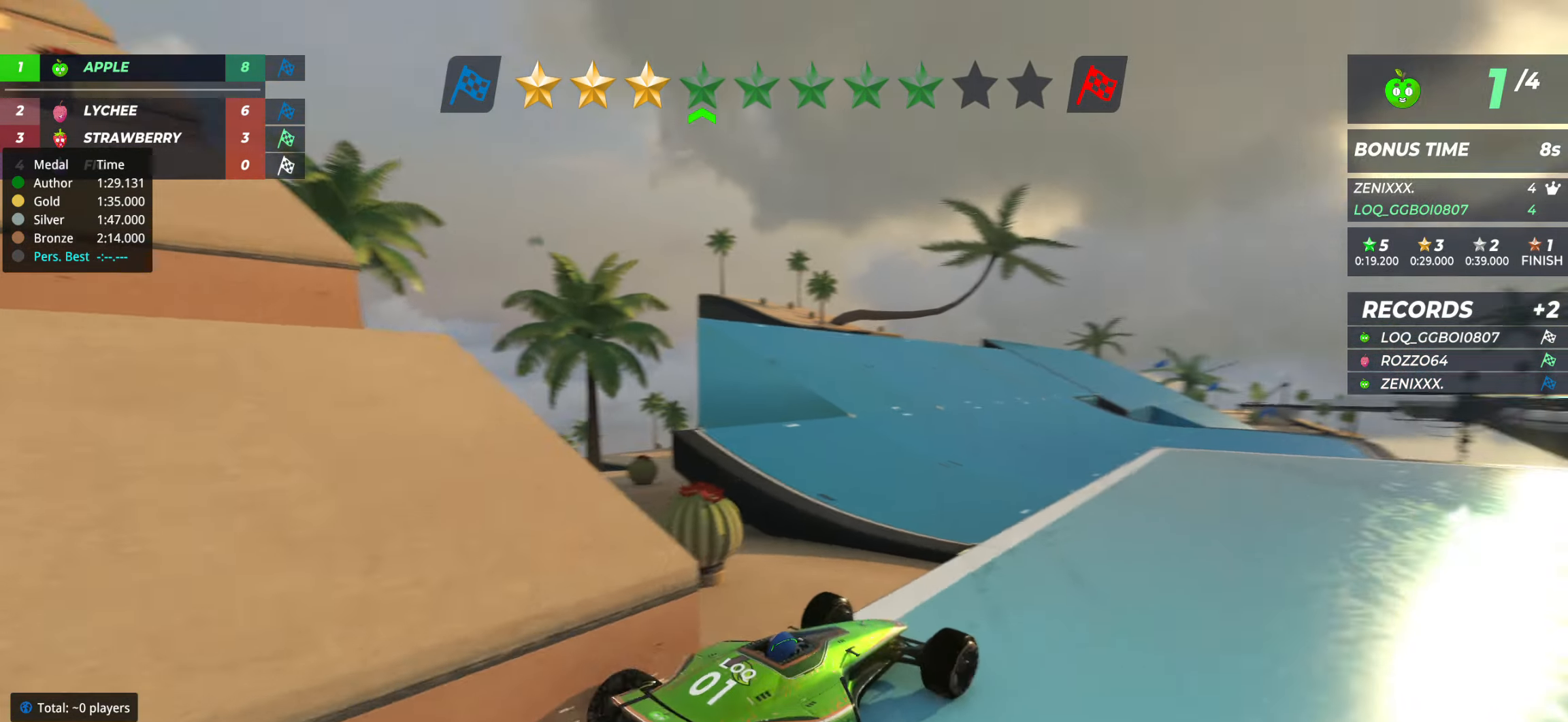
{"keys": ["left", "up"], "events": [[78, "right", "down"], [156, "right", "up"], [272, "left", "down"]]}
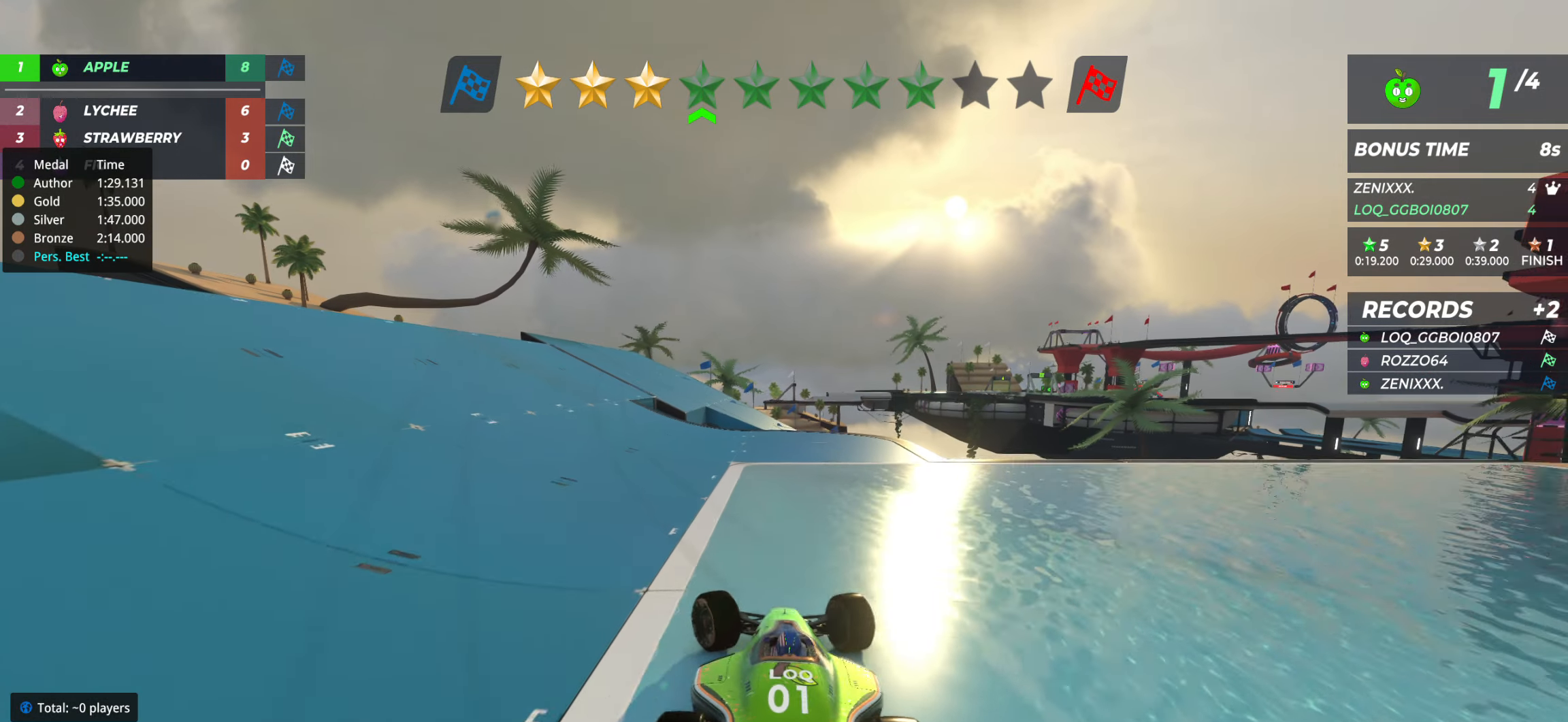
{"keys": ["up"], "events": [[78, "left", "up"], [428, "right", "down"], [486, "right", "up"]]}
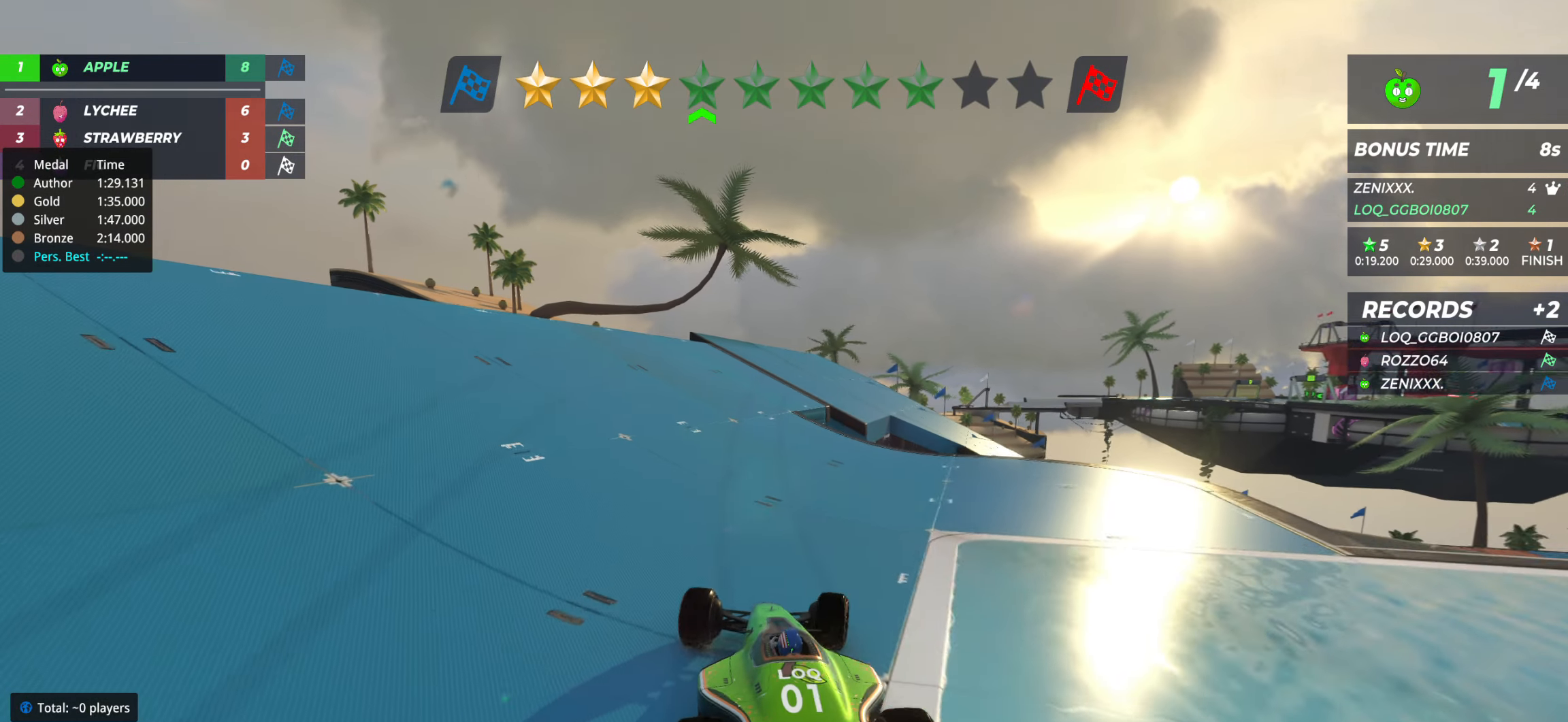
{"keys": ["up"], "events": []}
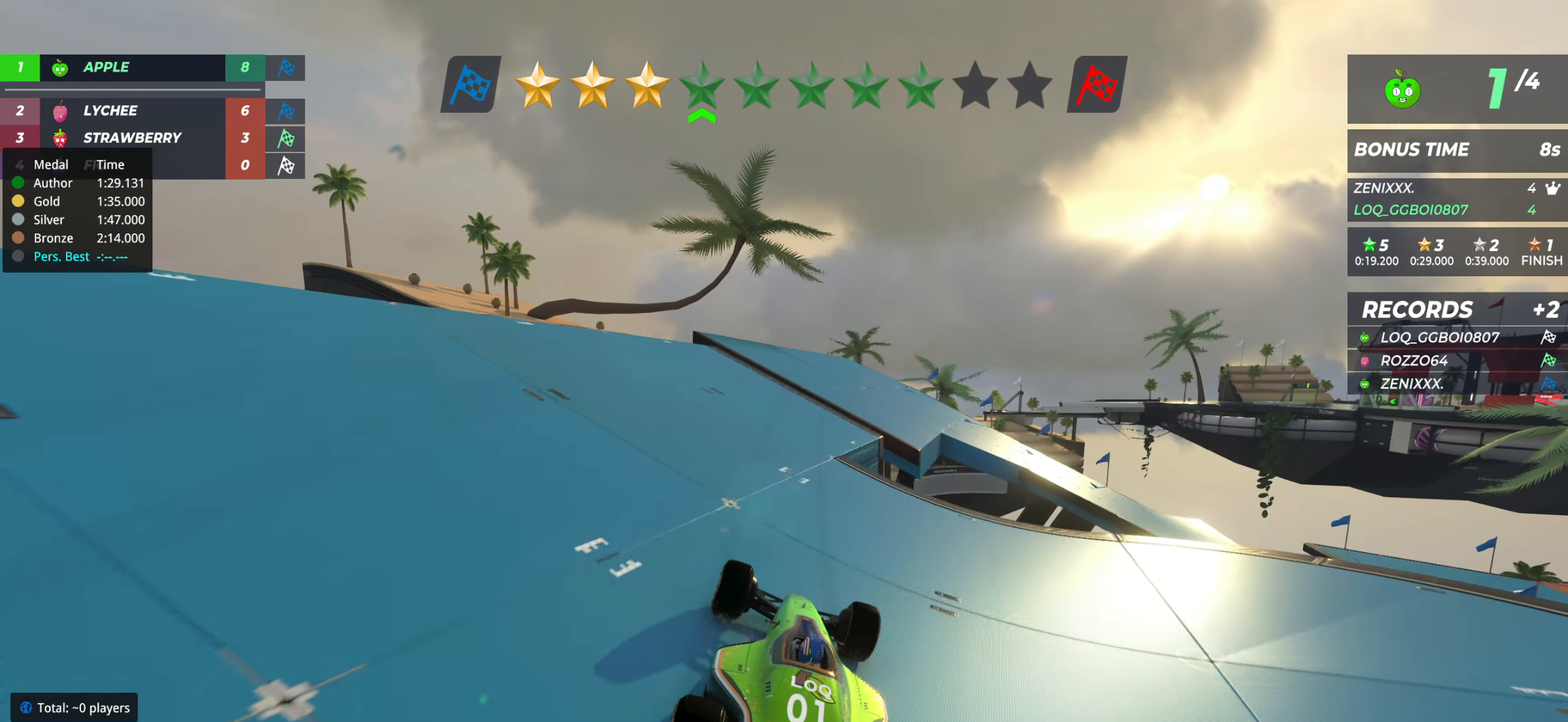
{"keys": ["up"], "events": [[330, "right", "down"], [408, "right", "up"]]}